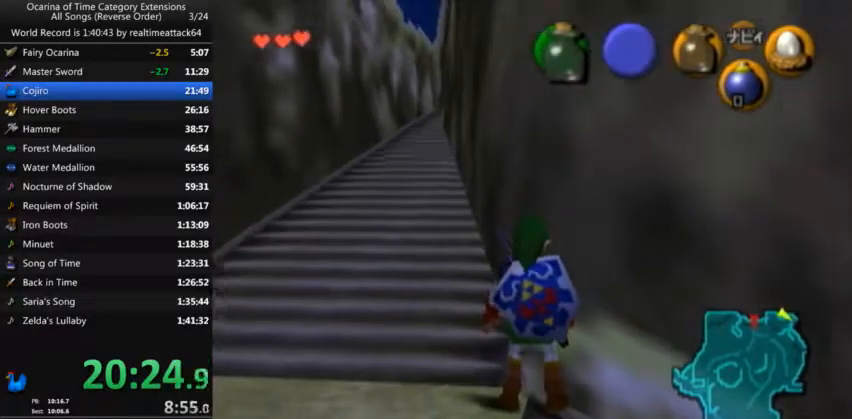
Gameplay with a controller (Nintendo layout); each line is a JSON object with the inputs held at the frame after it. "events" lists button and stick changes between this image and that frame as [ms after this image, input, new state], when the widget could be followed in between. Not read: L3 R3.
{"buttons": ["L1"], "left_stick": "center", "right_stick": "center", "events": [[100, "L1", "down"], [234, "L1", "up"], [501, "L1", "down"]]}
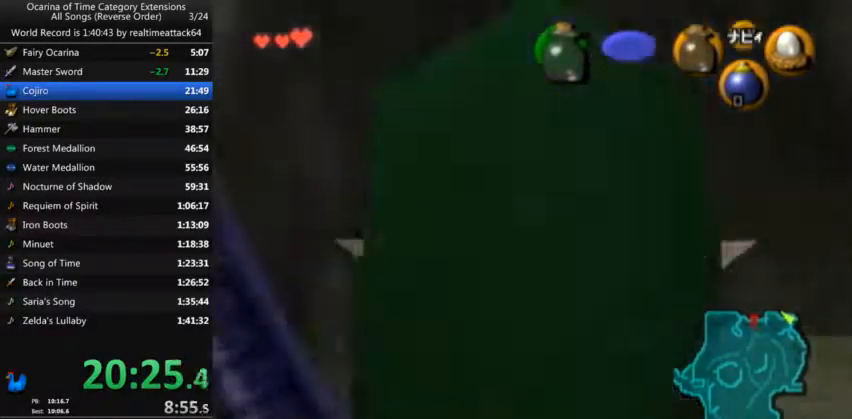
{"buttons": ["L1"], "left_stick": "center", "right_stick": "center"}
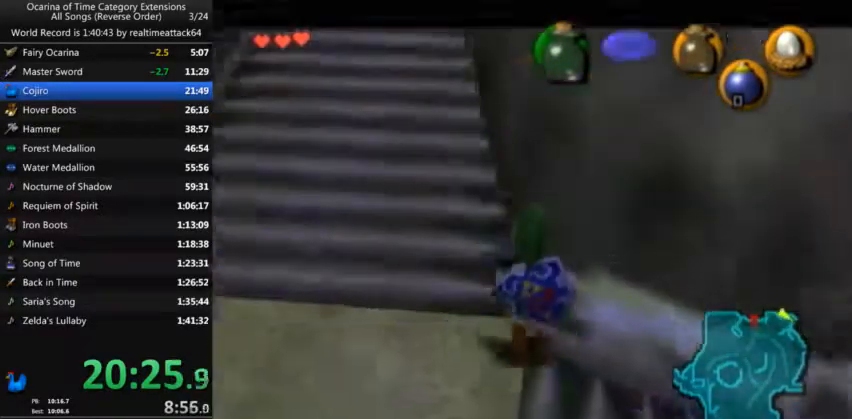
{"buttons": [], "left_stick": "center", "right_stick": "center", "events": [[234, "L1", "up"]]}
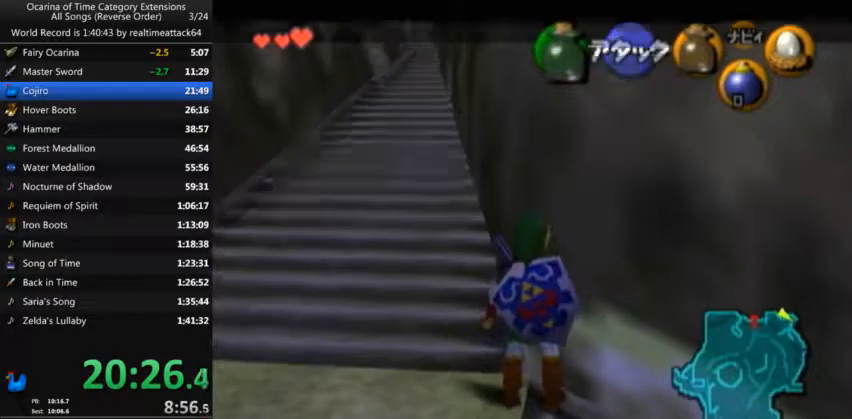
{"buttons": ["Z"], "left_stick": "center", "right_stick": "center", "events": [[300, "L1", "down"], [434, "L1", "up"], [434, "Z", "down"]]}
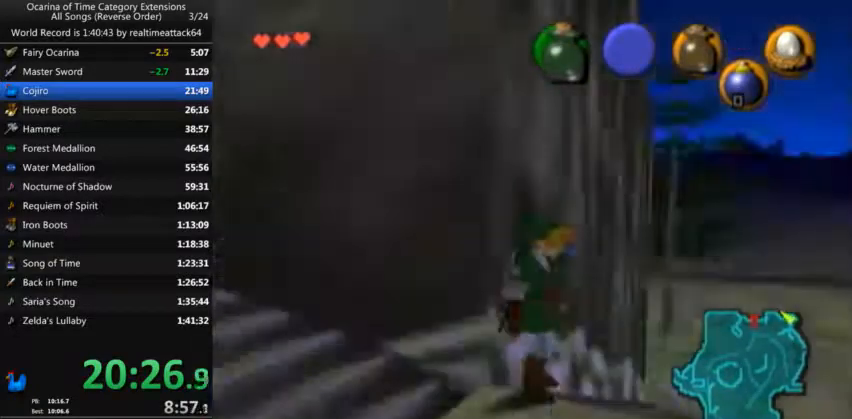
{"buttons": ["L1"], "left_stick": "down", "right_stick": "center", "events": [[234, "L1", "down"], [367, "L1", "up"], [367, "left_stick", "down"], [401, "Z", "up"], [467, "L1", "down"]]}